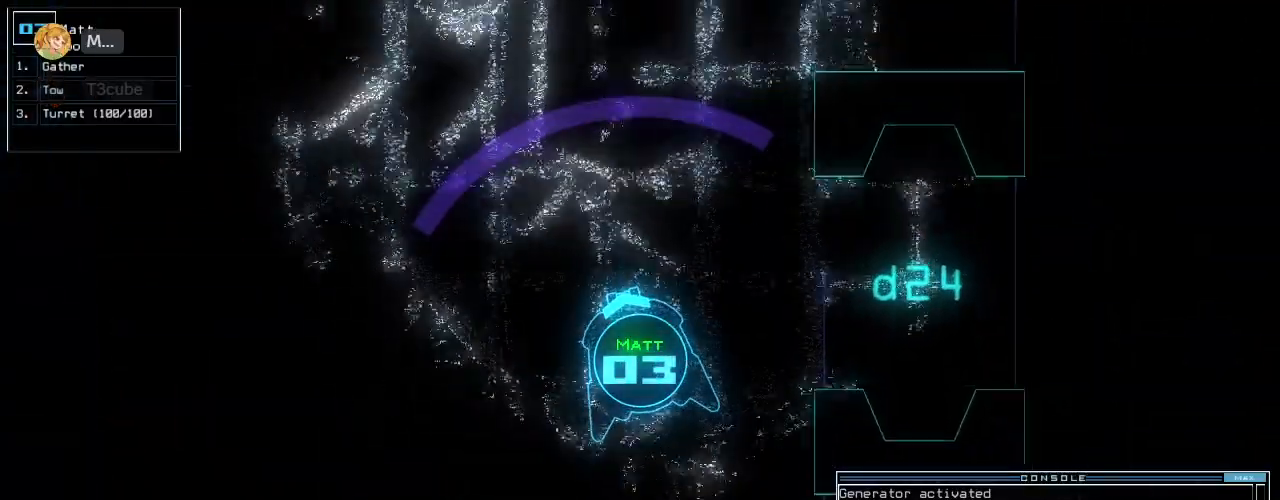
Gameplay with keyboard; each line is a JSON object with the keys held at the frame after it. "events" lists presses ("down") and releases ("up") of ".", "0", "1", "2", "3", "4", "5", "6", "7", "8", "9", "a", "b", "backspace", "c", "caps_lock", "comma", "ctrl_l", "ctrl_r", "d", "down", "e", "equals", "escape", "f", "f11", "f12", "f8", "g", "h", "i", "j", "k", "l", "left", "m", "minus", "n", "o", "p", "q", "quote", "r", "return", "right", "s", "semicolon", "shift_l", "shift_r", "space", "t", "tab", "tilde", "u", "up", "v", "w", "x", "y" and "z" between this image and that frame as [ms after this image, input, new state], when the widget could be followed in between. No other keys are recorded. Mouse input is not recorded. Not read: other_keys.
{"keys": ["left", "up"], "events": [[480, "left", "down"]]}
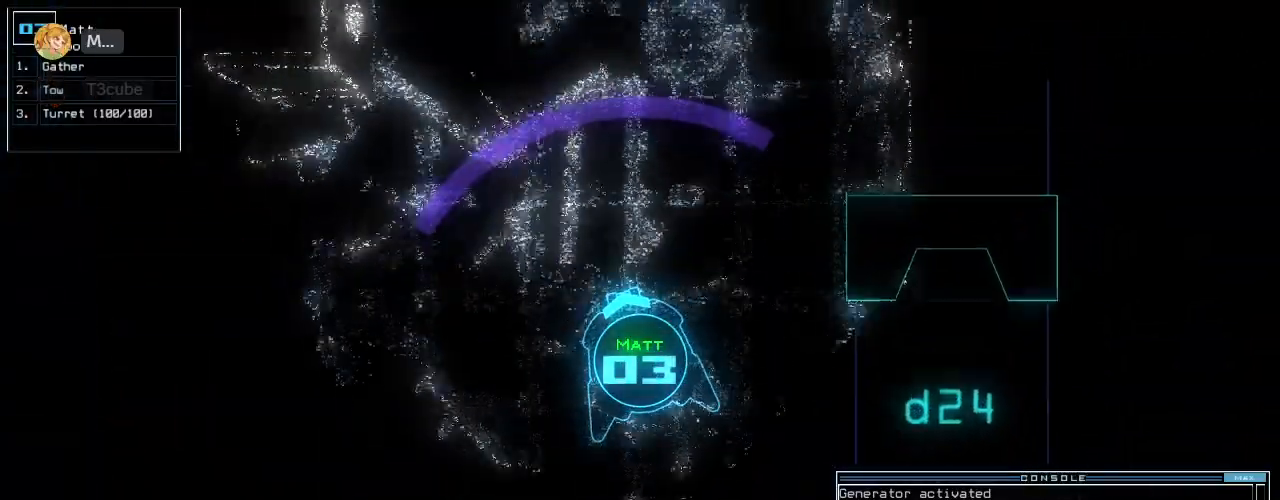
{"keys": ["up"], "events": [[200, "left", "up"], [300, "right", "down"], [460, "right", "up"]]}
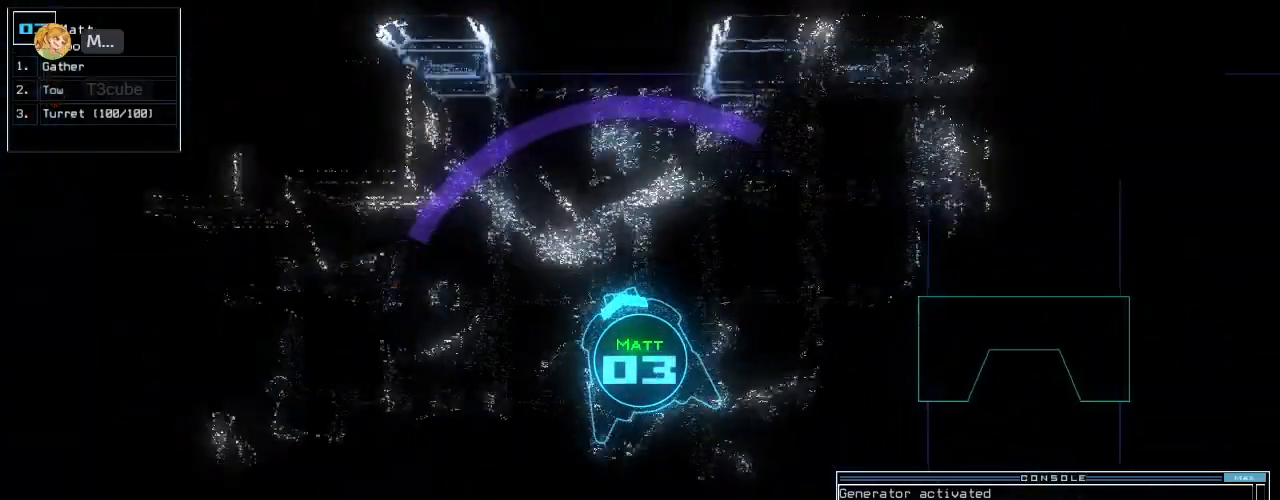
{"keys": ["left", "up"], "events": [[60, "left", "down"]]}
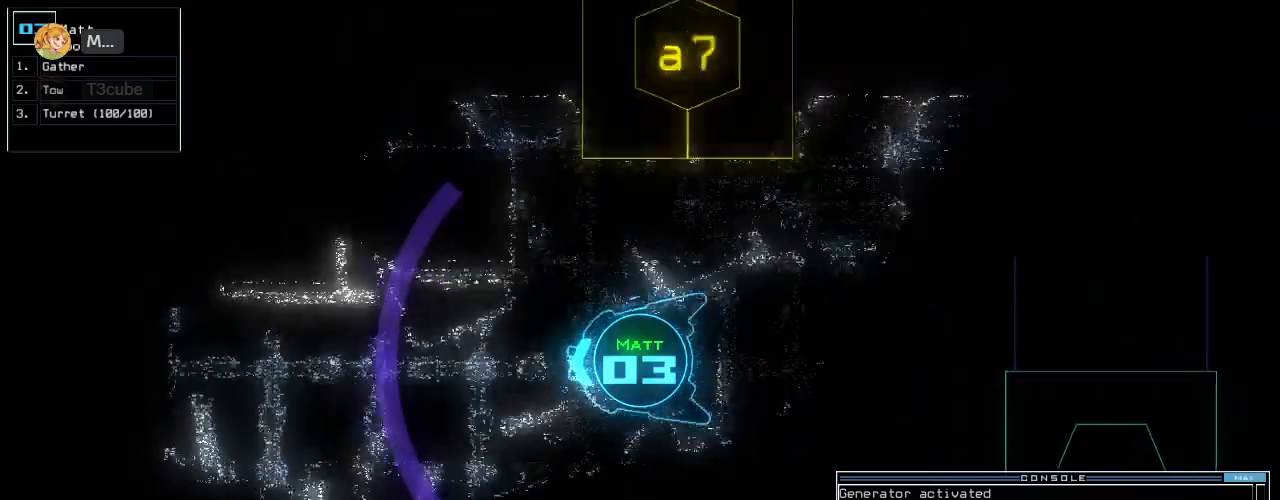
{"keys": ["up"], "events": [[100, "left", "up"], [360, "right", "down"], [440, "right", "up"]]}
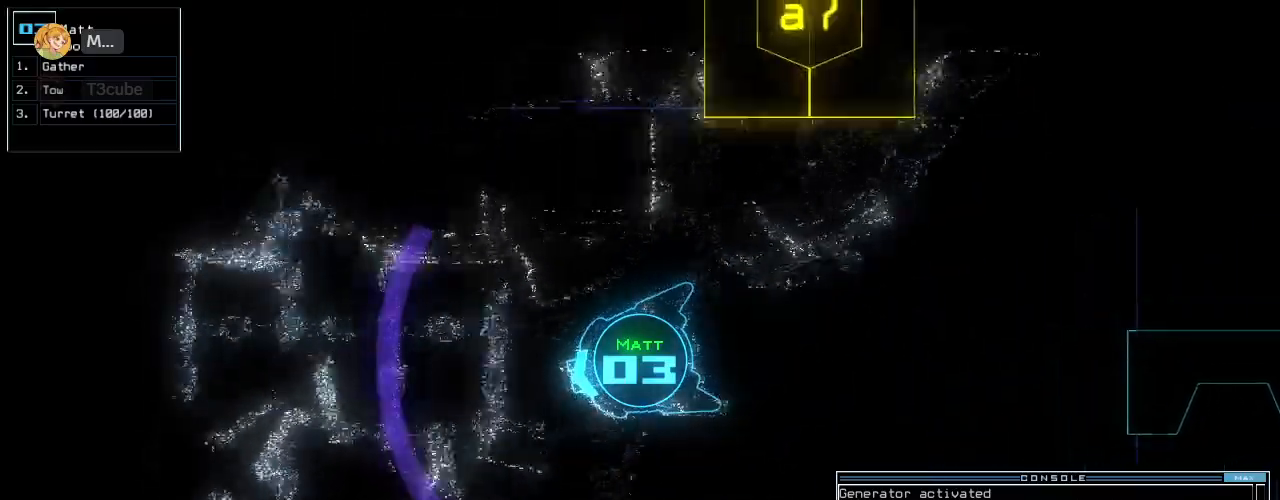
{"keys": ["up"], "events": [[200, "right", "down"], [280, "right", "up"]]}
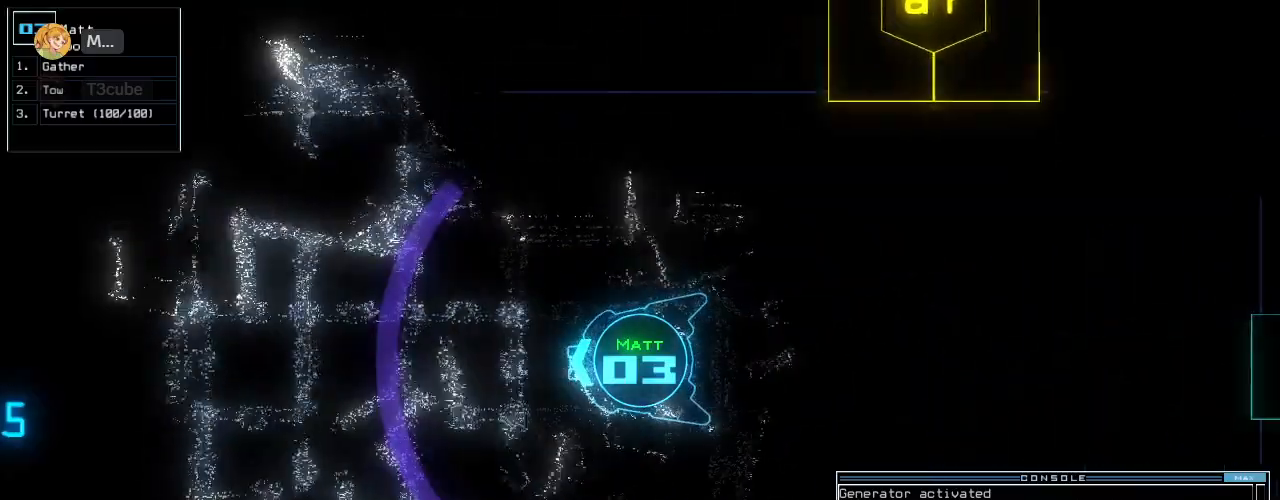
{"keys": ["left", "up"], "events": [[180, "right", "down"], [260, "right", "up"], [500, "left", "down"]]}